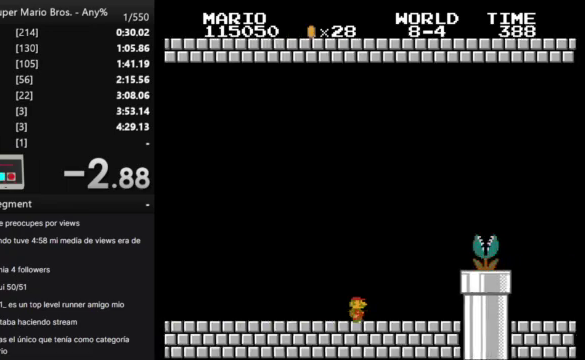
Gameplay with a controller (Nintendo layout); each line is a JSON object with the inputs held at the frame after it. "events" lists button and stick changes between this image and that frame as [ms after this image, input, new state], when the widget could be followed in between. Not read: A L3 R3.
{"buttons": ["B", "DPAD_RIGHT"], "events": []}
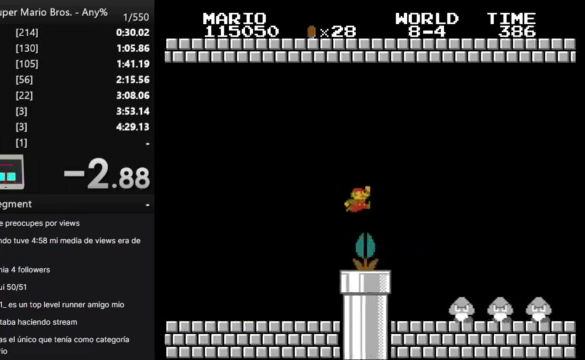
{"buttons": ["B", "DPAD_RIGHT"], "events": []}
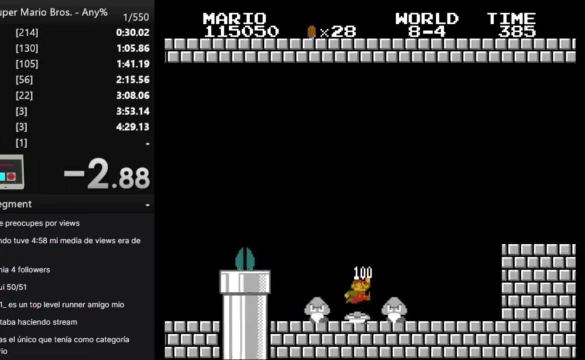
{"buttons": ["B", "DPAD_RIGHT"], "events": []}
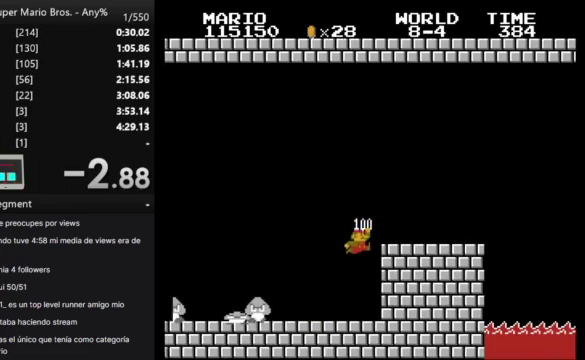
{"buttons": ["B", "DPAD_RIGHT"], "events": []}
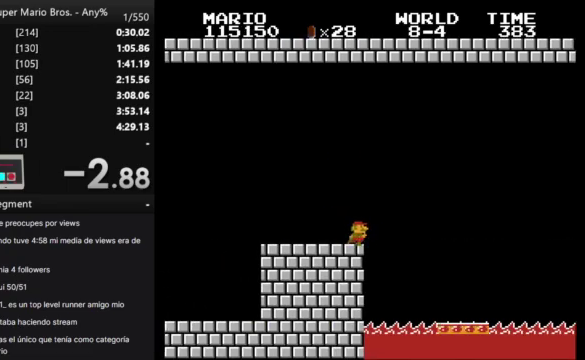
{"buttons": ["B", "DPAD_RIGHT"], "events": []}
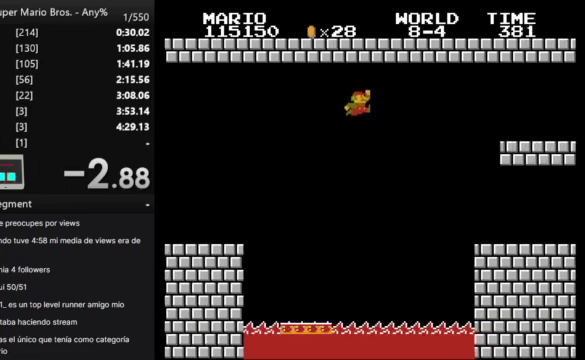
{"buttons": ["B", "DPAD_RIGHT"], "events": []}
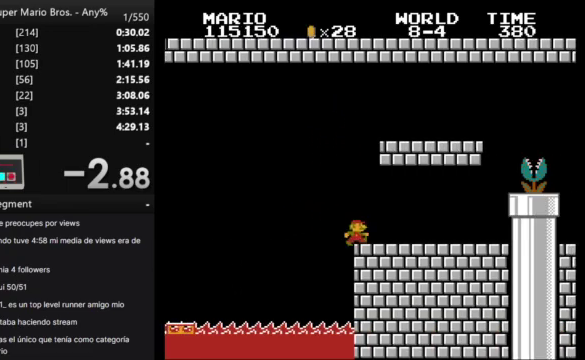
{"buttons": ["B", "DPAD_RIGHT"], "events": []}
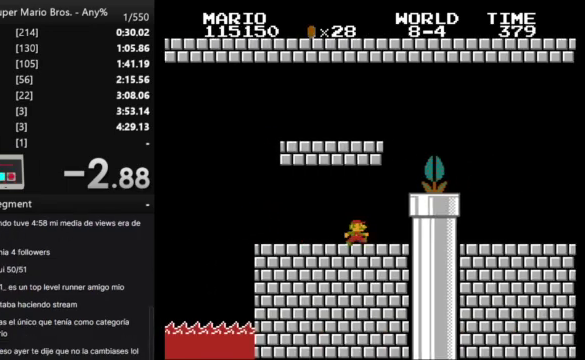
{"buttons": ["B"], "events": [[67, "DPAD_RIGHT", "up"], [200, "DPAD_DOWN", "down"], [433, "DPAD_DOWN", "up"]]}
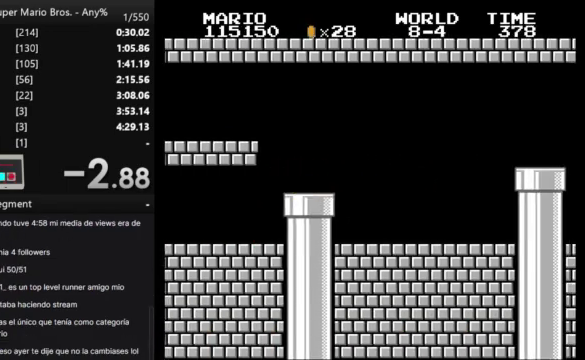
{"buttons": [], "events": [[167, "B", "up"]]}
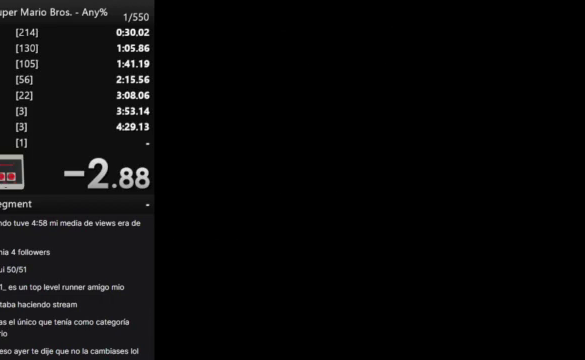
{"buttons": ["B", "DPAD_RIGHT"], "events": [[400, "B", "down"], [433, "DPAD_RIGHT", "down"]]}
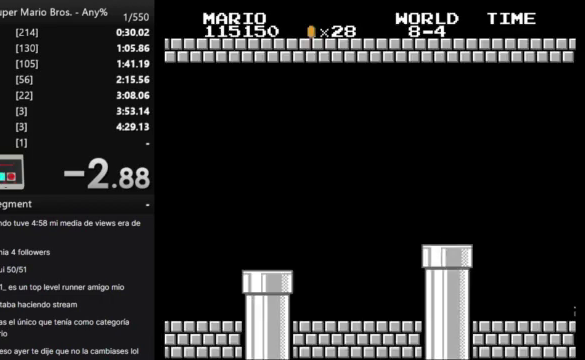
{"buttons": ["B", "DPAD_RIGHT"], "events": []}
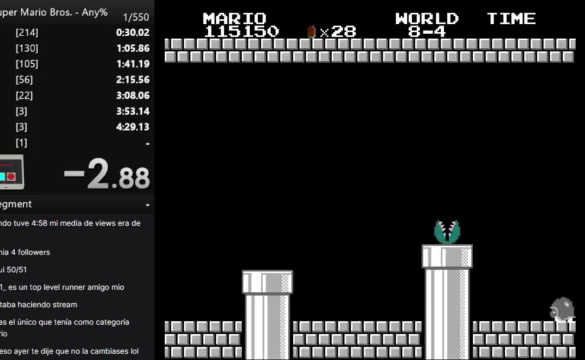
{"buttons": ["B", "DPAD_RIGHT"], "events": []}
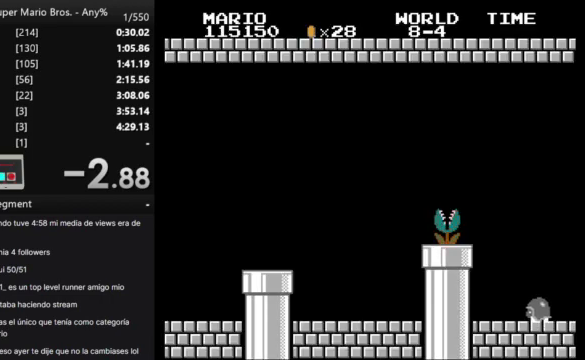
{"buttons": ["B", "DPAD_RIGHT"], "events": []}
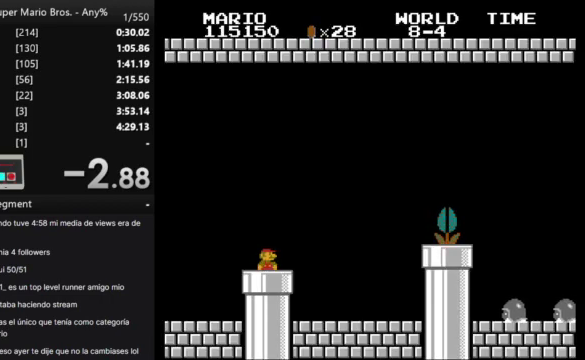
{"buttons": ["B", "DPAD_RIGHT"], "events": []}
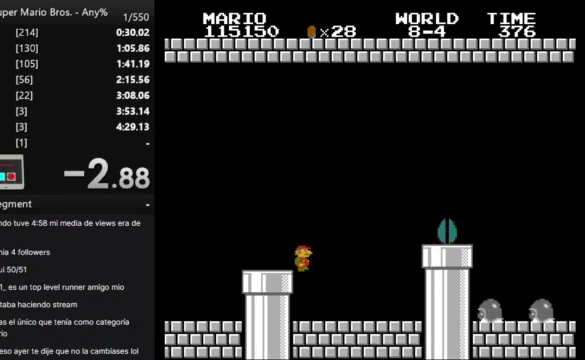
{"buttons": ["B", "DPAD_RIGHT"], "events": []}
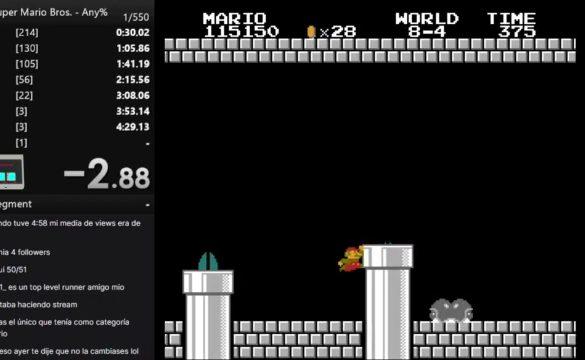
{"buttons": ["B", "DPAD_RIGHT"], "events": []}
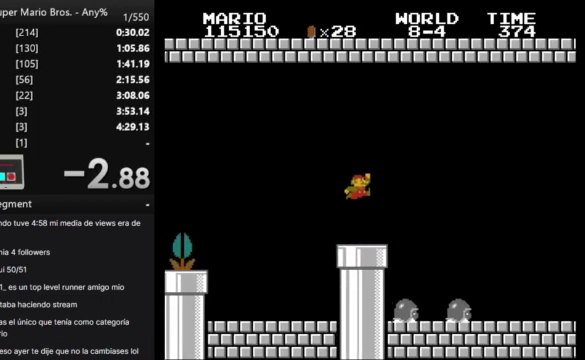
{"buttons": ["B", "DPAD_RIGHT"], "events": []}
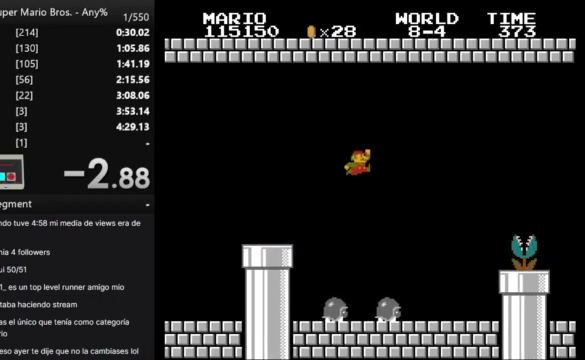
{"buttons": ["B"], "events": [[267, "DPAD_RIGHT", "up"], [300, "DPAD_LEFT", "down"], [500, "DPAD_LEFT", "up"]]}
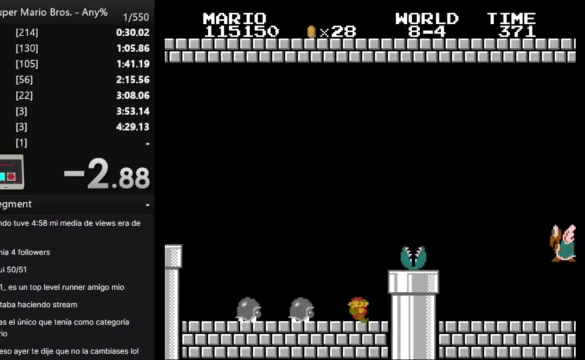
{"buttons": ["B", "DPAD_RIGHT"], "events": [[233, "DPAD_RIGHT", "down"]]}
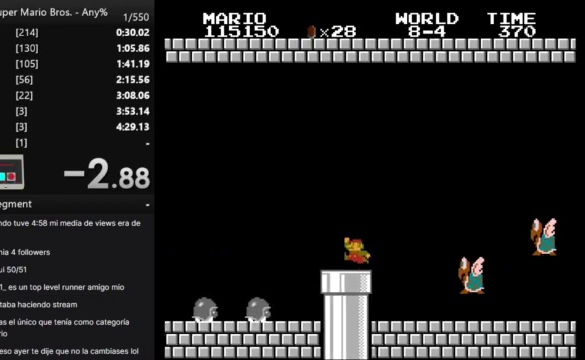
{"buttons": ["B", "DPAD_RIGHT"], "events": []}
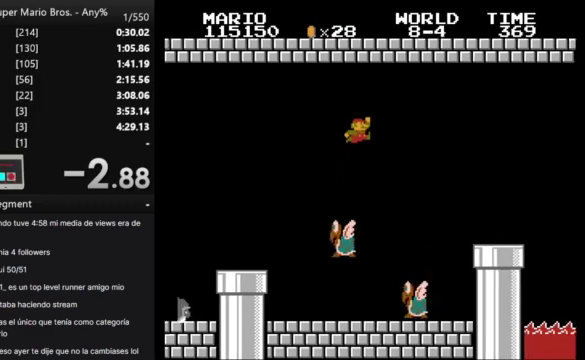
{"buttons": ["B"], "events": [[233, "DPAD_RIGHT", "up"], [333, "DPAD_LEFT", "down"], [467, "DPAD_LEFT", "up"]]}
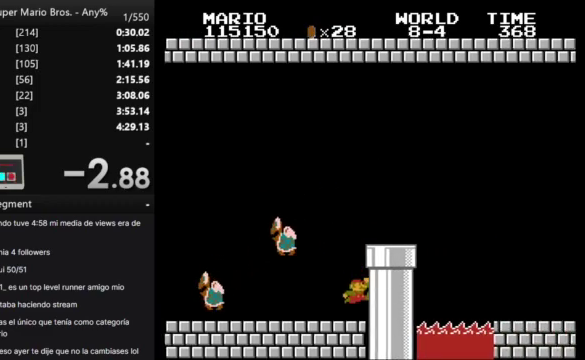
{"buttons": ["B", "DPAD_RIGHT"], "events": [[167, "DPAD_RIGHT", "down"]]}
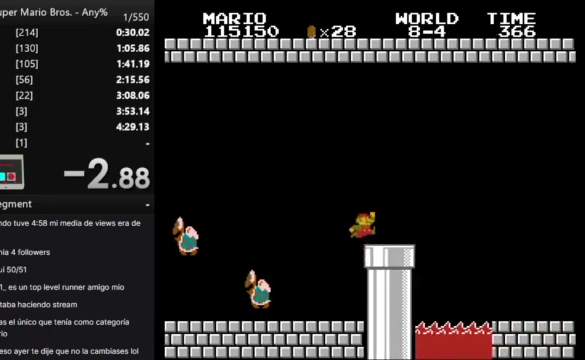
{"buttons": ["B", "DPAD_RIGHT"], "events": []}
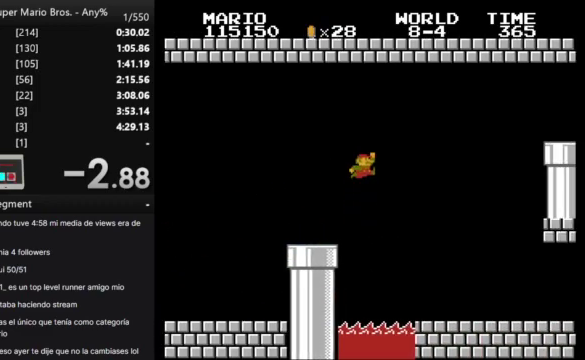
{"buttons": ["B", "DPAD_LEFT"], "events": [[233, "DPAD_RIGHT", "up"], [367, "DPAD_LEFT", "down"]]}
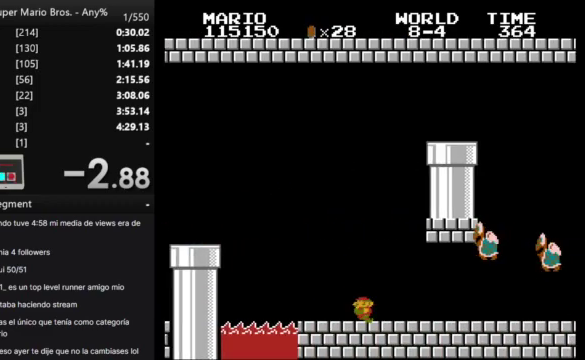
{"buttons": ["B", "DPAD_LEFT"], "events": []}
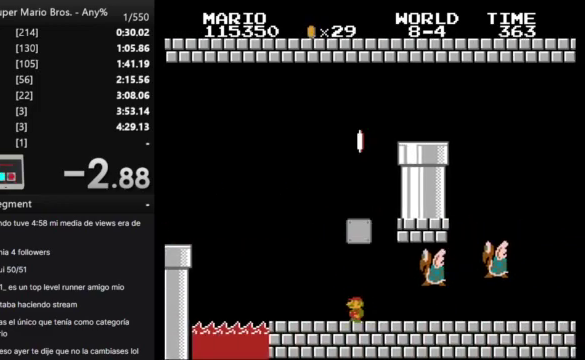
{"buttons": ["B", "DPAD_RIGHT"], "events": [[267, "DPAD_LEFT", "up"], [400, "DPAD_RIGHT", "down"]]}
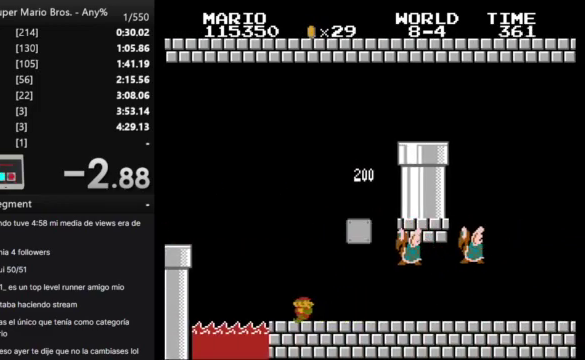
{"buttons": ["B", "DPAD_RIGHT"], "events": [[100, "DPAD_RIGHT", "up"], [267, "DPAD_RIGHT", "down"]]}
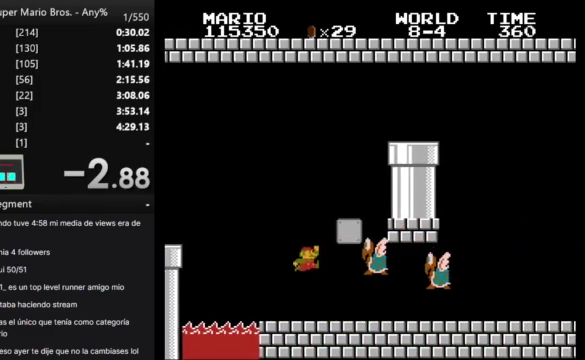
{"buttons": ["B", "DPAD_RIGHT"], "events": [[200, "DPAD_RIGHT", "up"], [467, "DPAD_RIGHT", "down"]]}
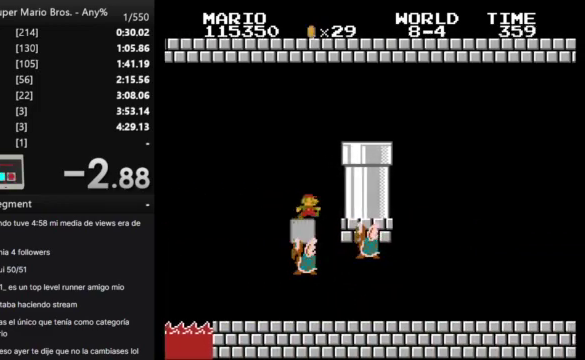
{"buttons": ["B"], "events": [[167, "DPAD_RIGHT", "up"]]}
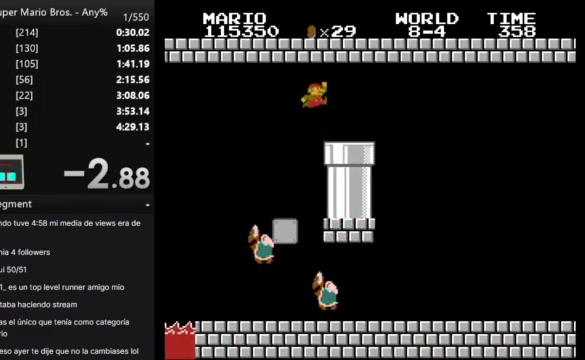
{"buttons": ["B"], "events": [[33, "DPAD_RIGHT", "down"], [467, "DPAD_RIGHT", "up"]]}
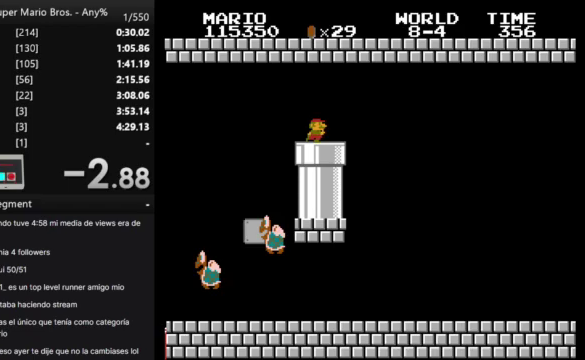
{"buttons": ["B"], "events": [[67, "B", "up"], [67, "DPAD_DOWN", "down"], [300, "DPAD_DOWN", "up"], [500, "B", "down"]]}